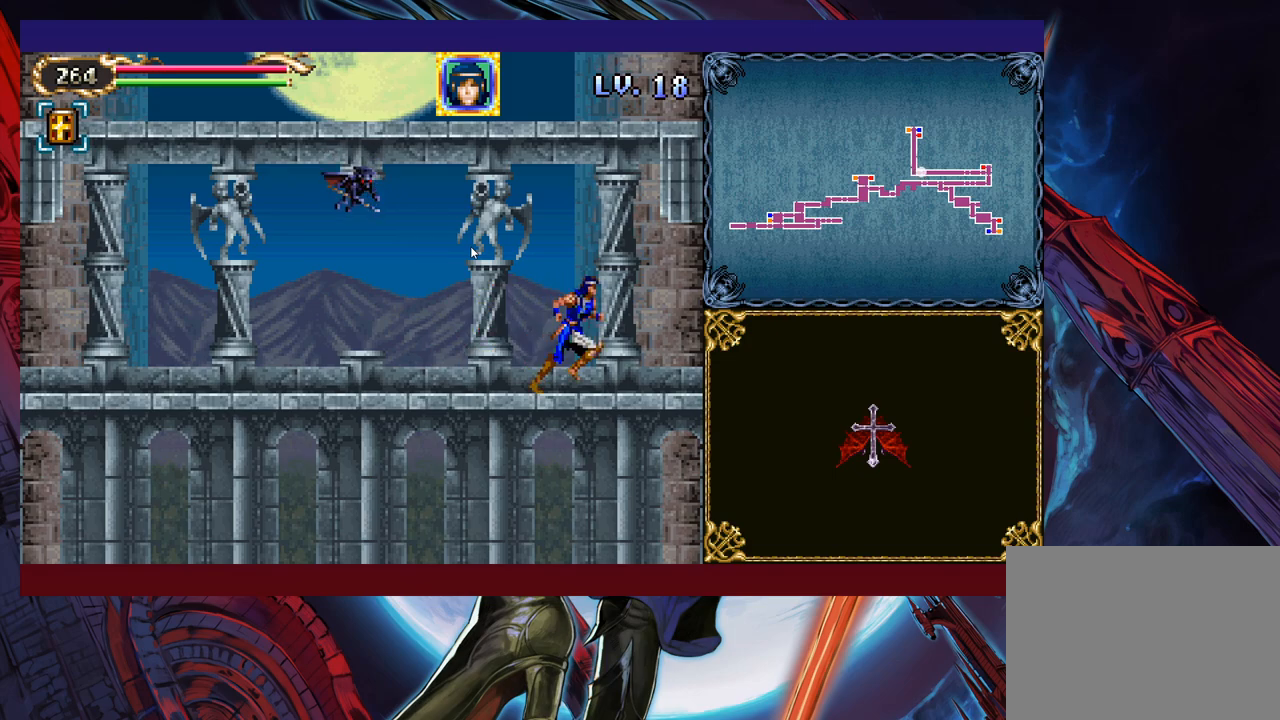
Gameplay with a controller (Xbox layout); each line is a JSON object with the inputs held at the frame after it. "events" lists button and stick changes between this image and that frame as [ms after this image, input, new state], when the widget could be followed in between. Not read: L2 R2 right_stick.
{"buttons": [], "left_stick": "left", "events": [[333, "left_stick", "left"]]}
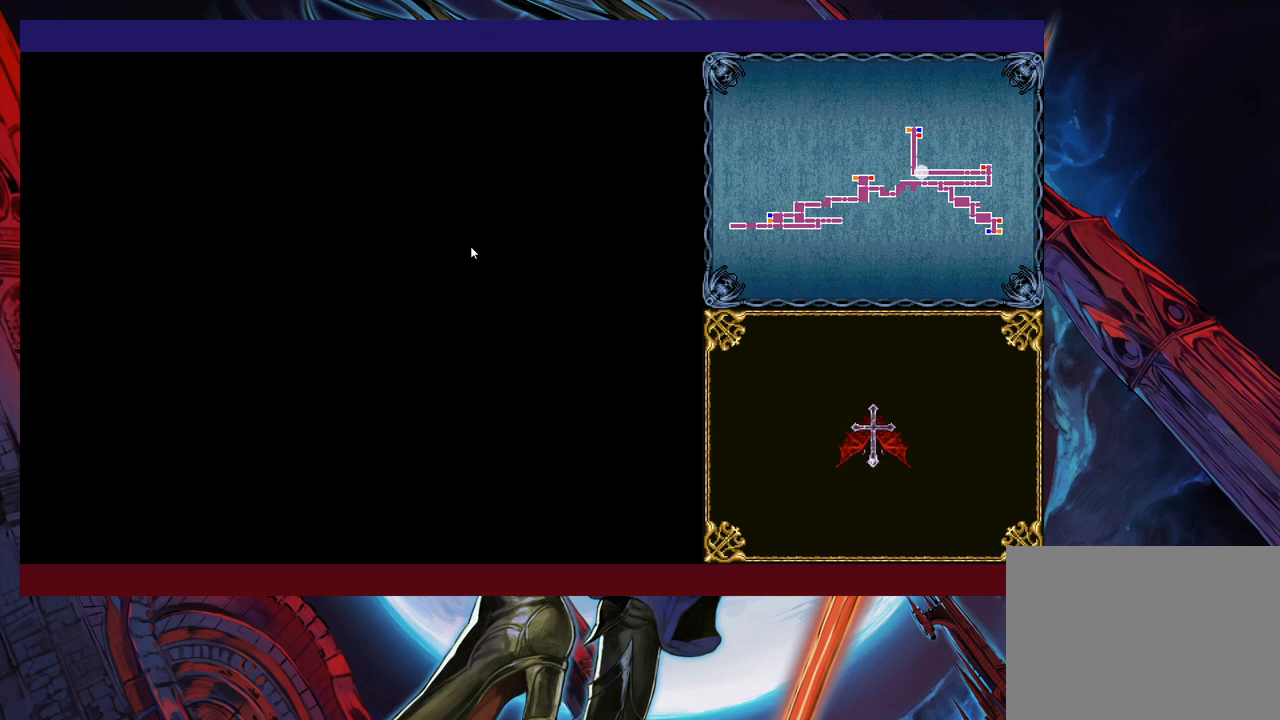
{"buttons": [], "left_stick": "left", "events": [[33, "left_stick", "center"], [133, "left_stick", "left"]]}
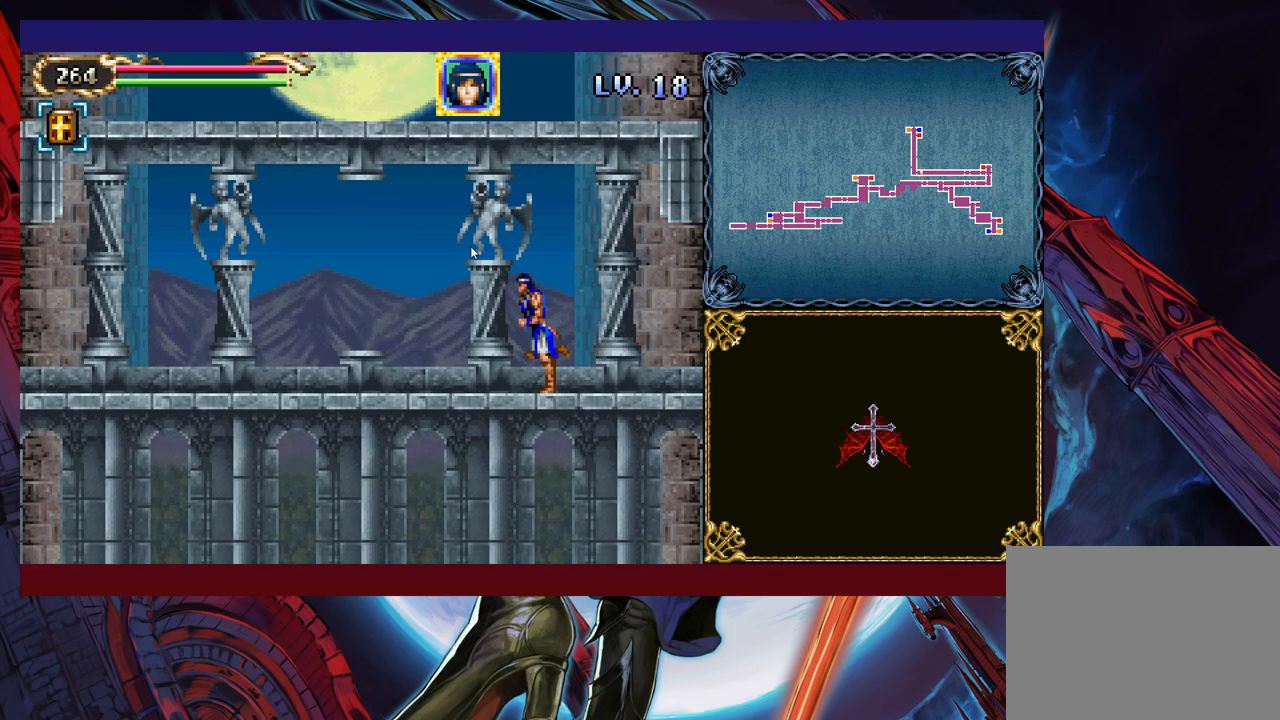
{"buttons": [], "left_stick": "down-left", "events": [[117, "left_stick", "down-left"], [217, "B", "down"], [283, "B", "up"], [367, "B", "down"], [467, "B", "up"]]}
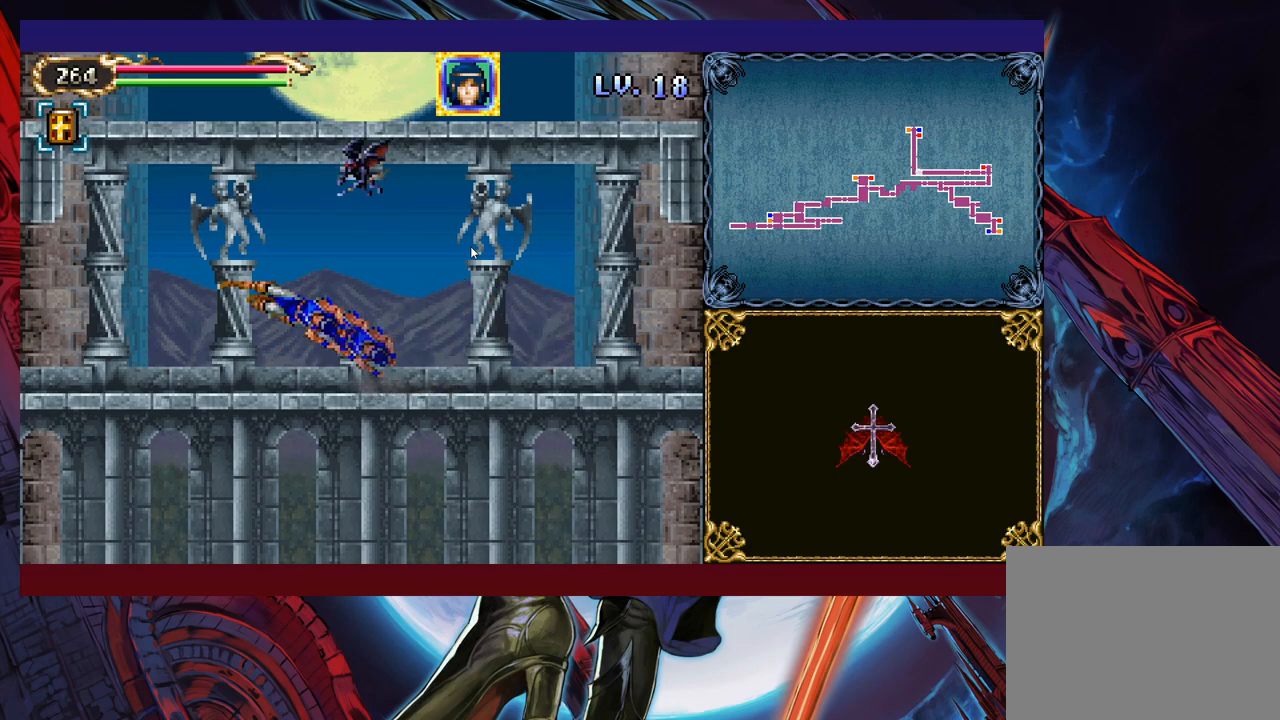
{"buttons": [], "left_stick": "center", "events": [[333, "left_stick", "center"]]}
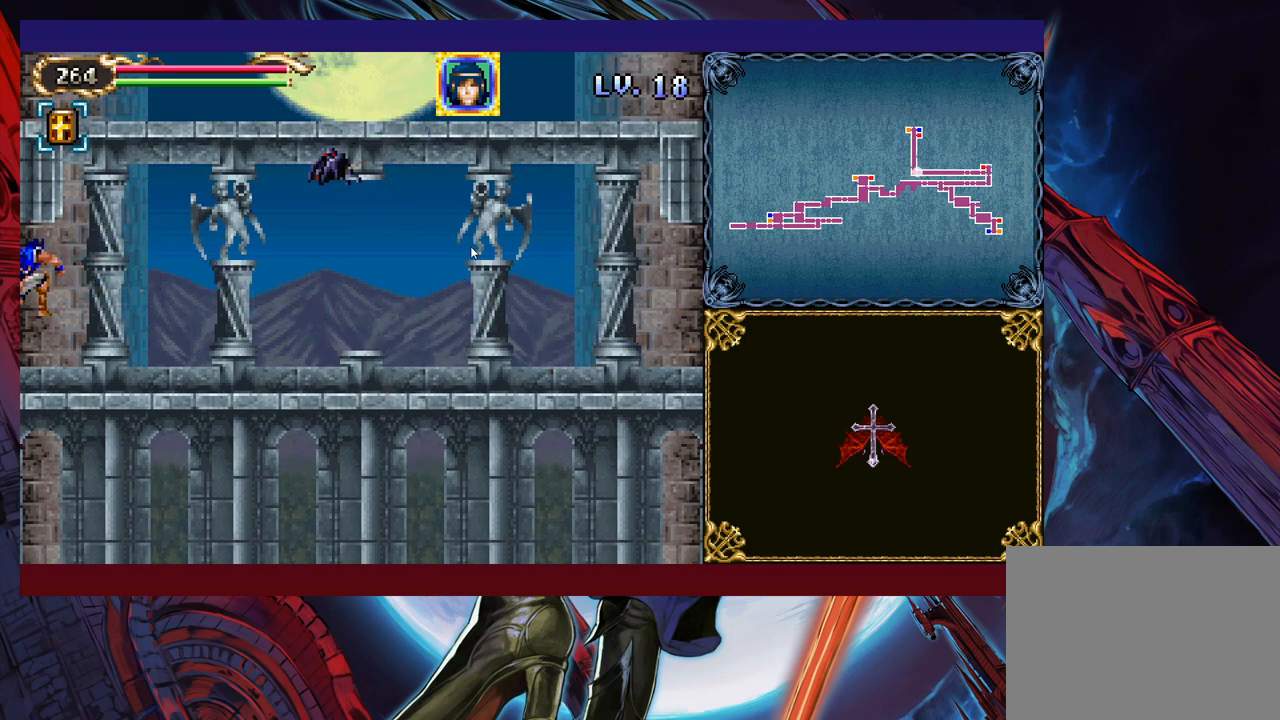
{"buttons": [], "left_stick": "up-left", "events": [[17, "left_stick", "left"], [383, "left_stick", "up-left"], [467, "Y", "down"], [483, "Y", "up"]]}
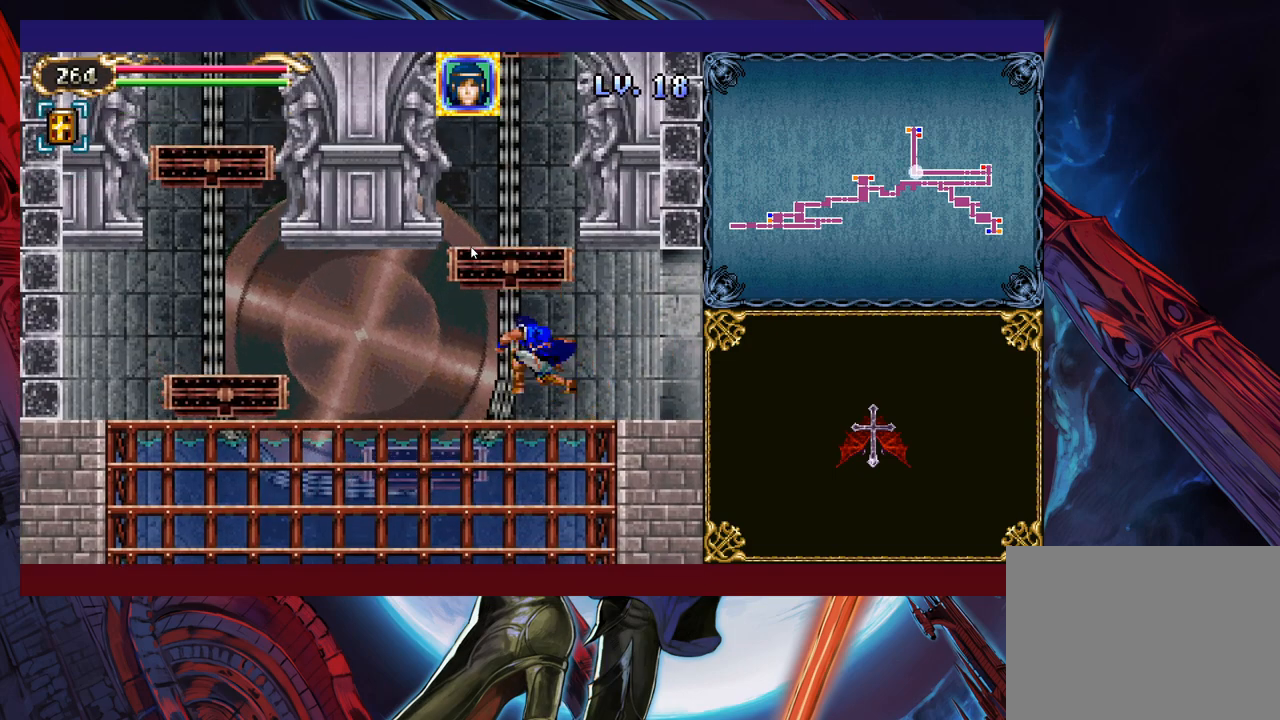
{"buttons": ["Y"], "left_stick": "up", "events": [[67, "Y", "down"], [83, "Y", "up"], [117, "left_stick", "up"], [133, "Y", "down"], [217, "Y", "up"], [233, "Y", "down"], [317, "Y", "up"], [333, "left_stick", "up-right"], [367, "Y", "down"], [433, "left_stick", "up"]]}
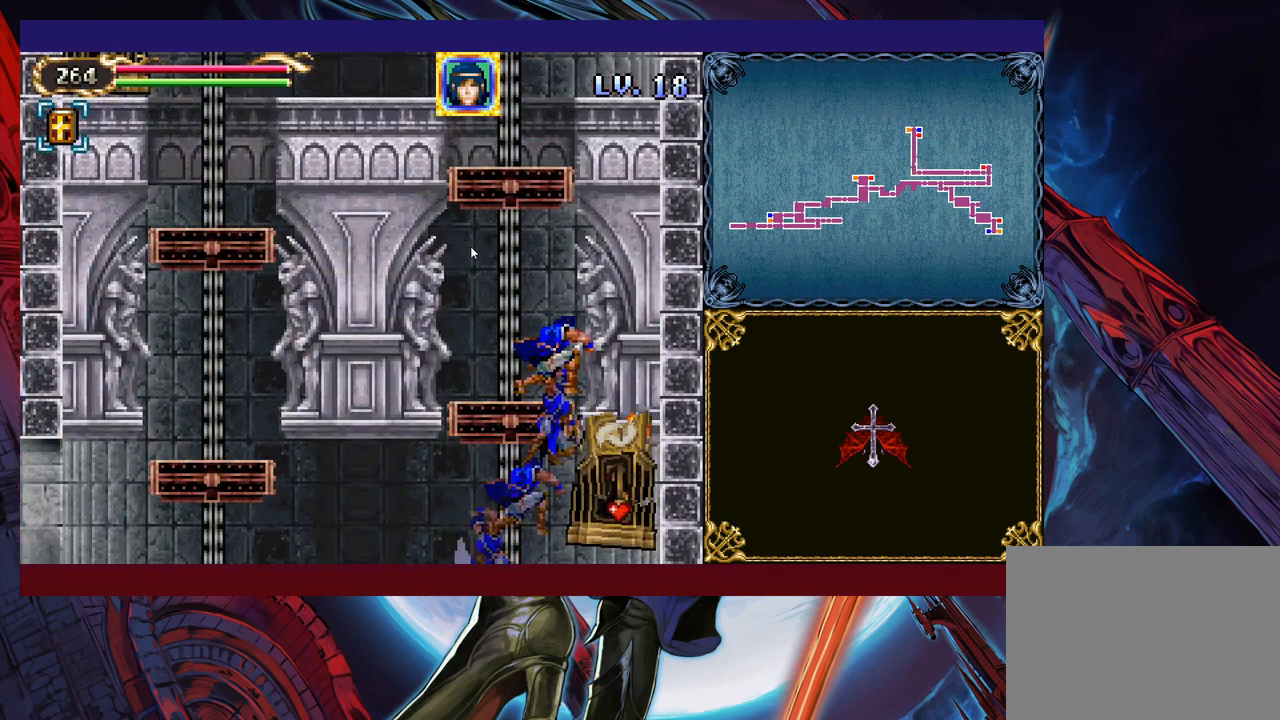
{"buttons": [], "left_stick": "up", "events": [[17, "Y", "up"], [67, "Y", "down"], [117, "Y", "up"], [183, "Y", "down"], [233, "Y", "up"], [283, "Y", "down"], [333, "Y", "up"], [417, "Y", "down"], [433, "Y", "up"]]}
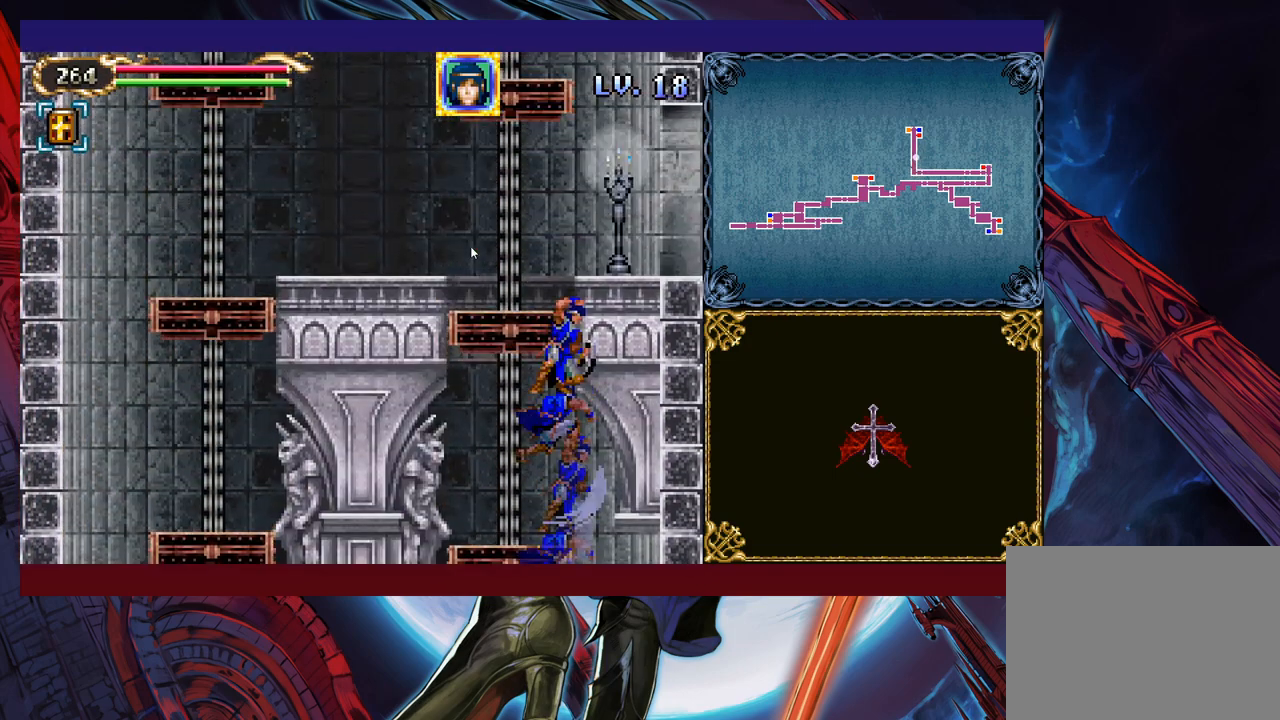
{"buttons": [], "left_stick": "right", "events": [[17, "Y", "down"], [33, "Y", "up"], [117, "Y", "down"], [167, "Y", "up"], [183, "left_stick", "up-right"], [217, "Y", "down"], [283, "Y", "up"], [333, "Y", "down"], [383, "Y", "up"], [383, "left_stick", "right"]]}
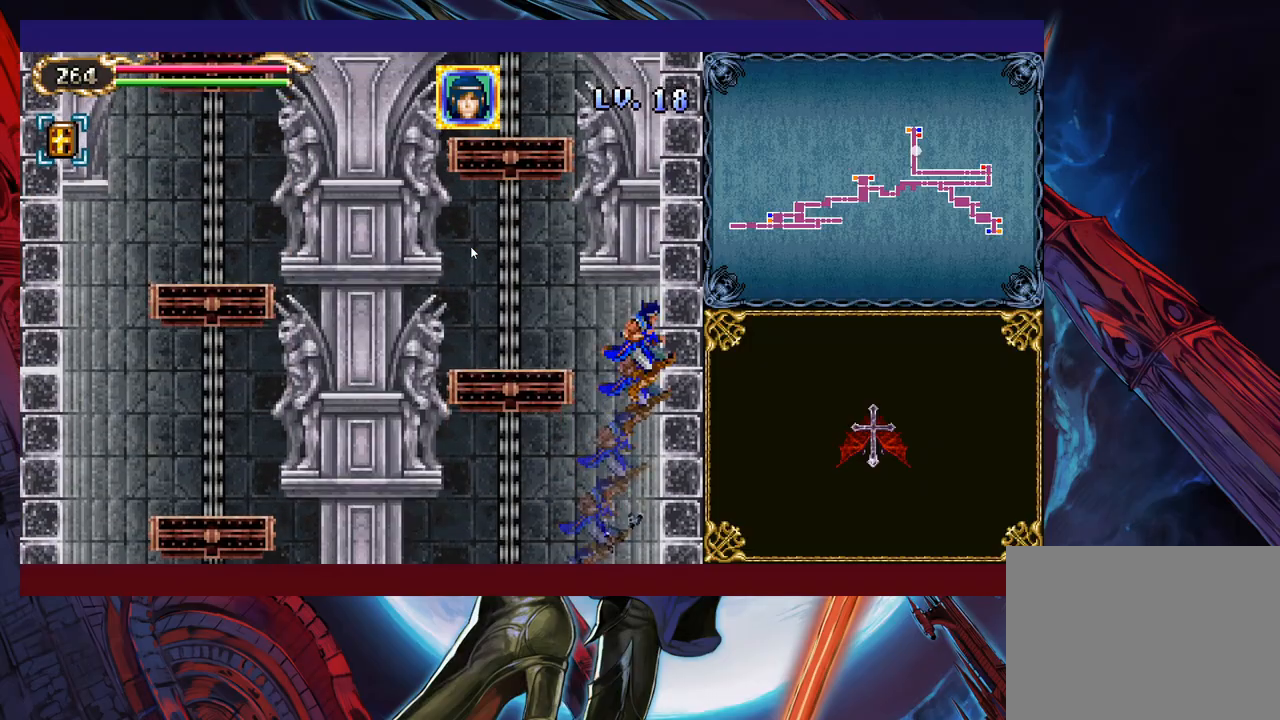
{"buttons": [], "left_stick": "down-right", "events": [[83, "left_stick", "down-right"], [167, "B", "down"], [217, "B", "up"], [283, "B", "down"], [317, "B", "up"]]}
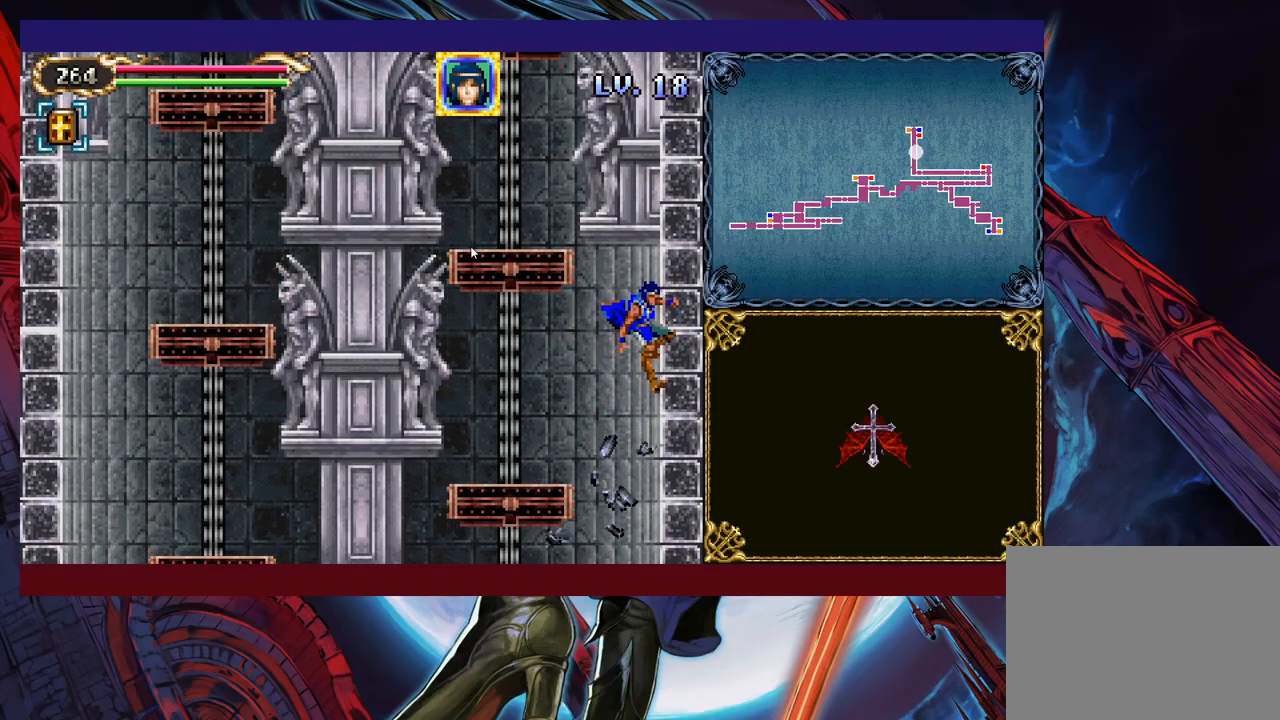
{"buttons": [], "left_stick": "down-right", "events": []}
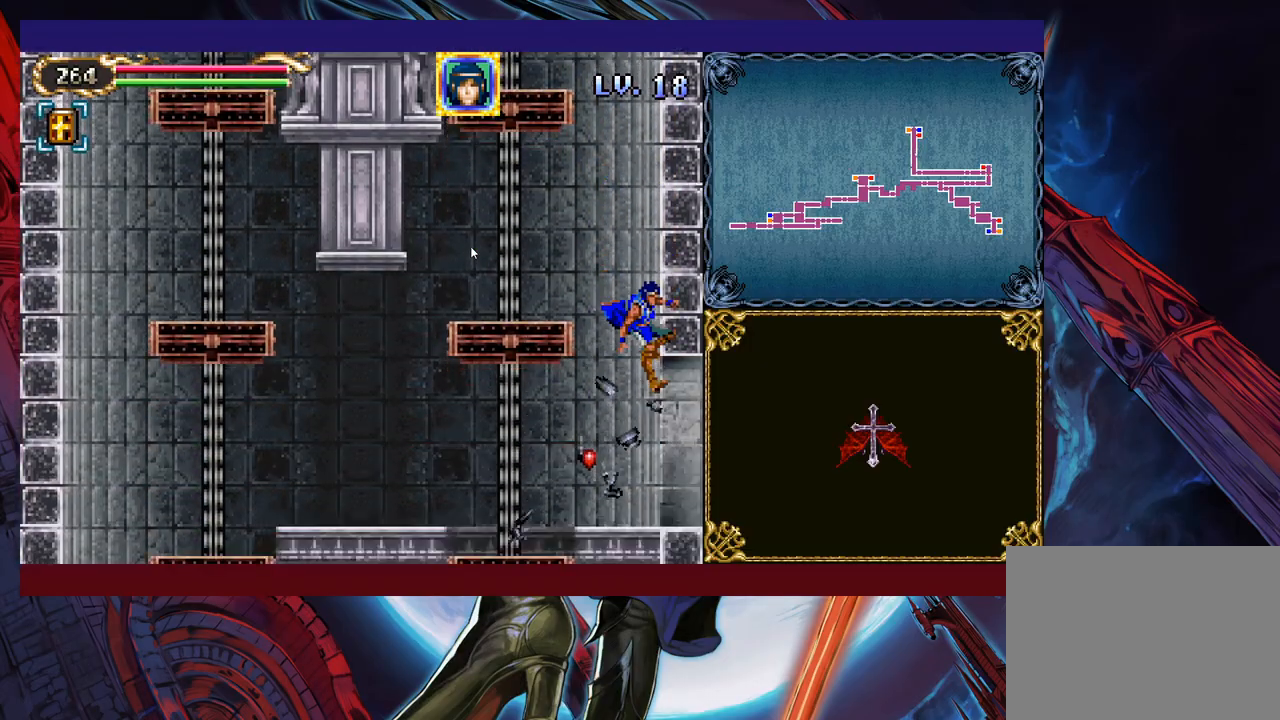
{"buttons": [], "left_stick": "down-right", "events": [[133, "B", "down"], [183, "B", "up"], [233, "B", "down"], [317, "B", "up"]]}
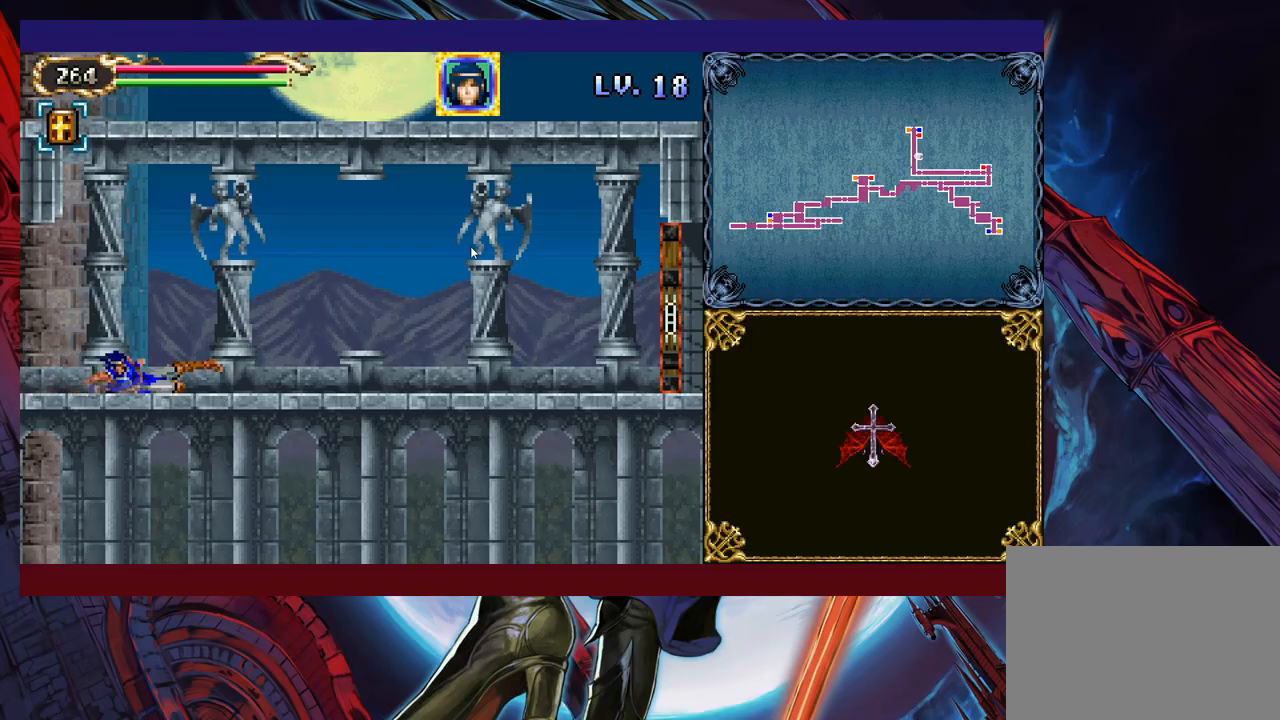
{"buttons": [], "left_stick": "down-right", "events": [[417, "B", "down"], [483, "B", "up"]]}
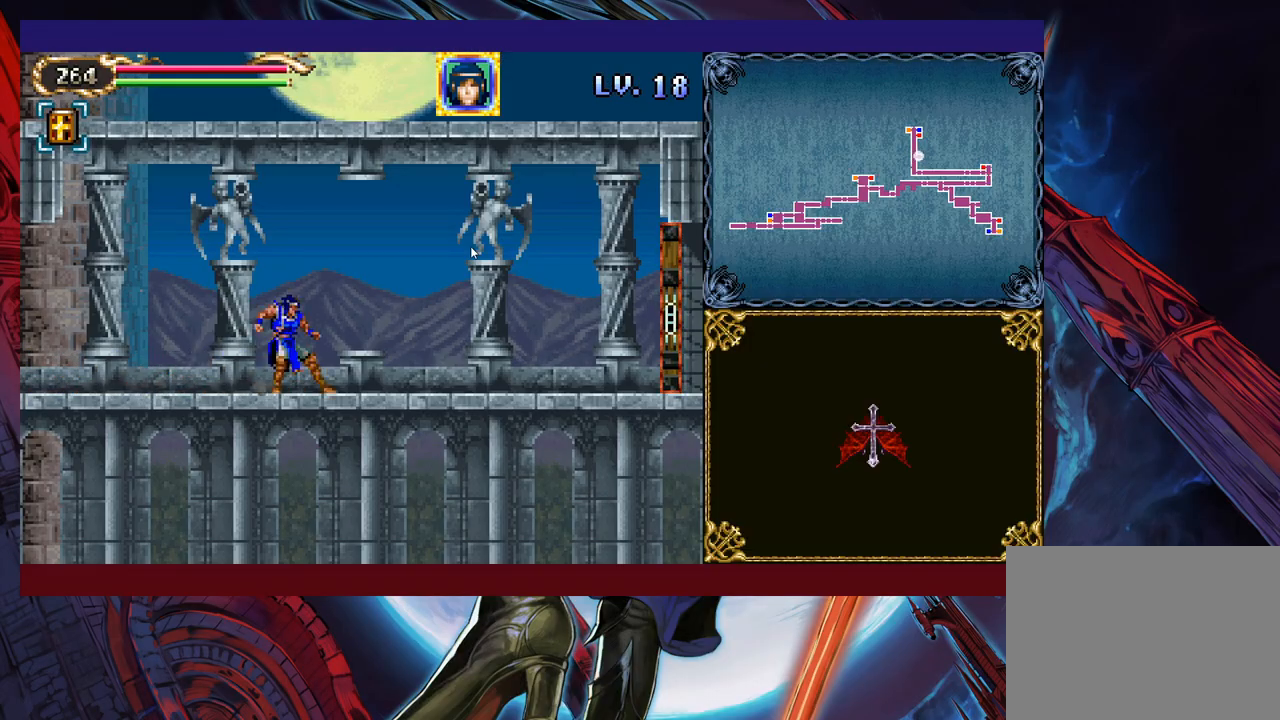
{"buttons": ["X"], "left_stick": "right", "events": [[67, "B", "down"], [183, "B", "up"], [333, "left_stick", "right"], [433, "X", "down"]]}
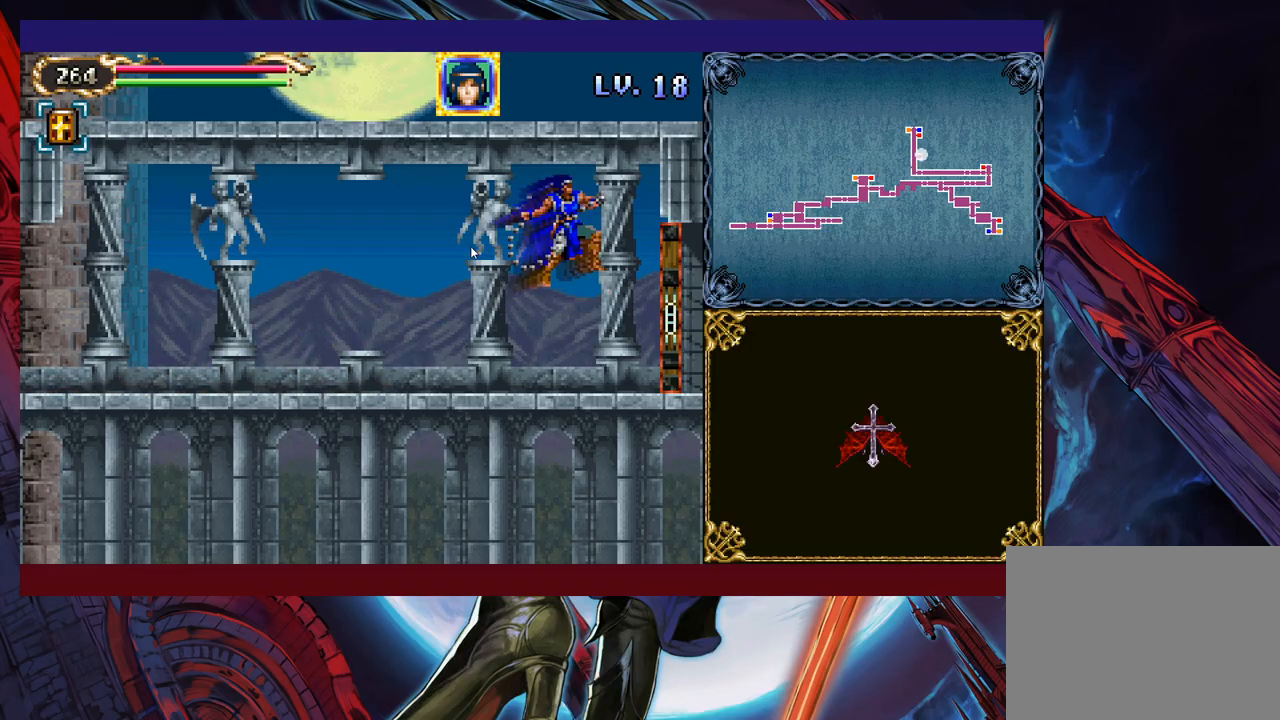
{"buttons": [], "left_stick": "down-right", "events": [[233, "X", "up"], [233, "left_stick", "down-right"]]}
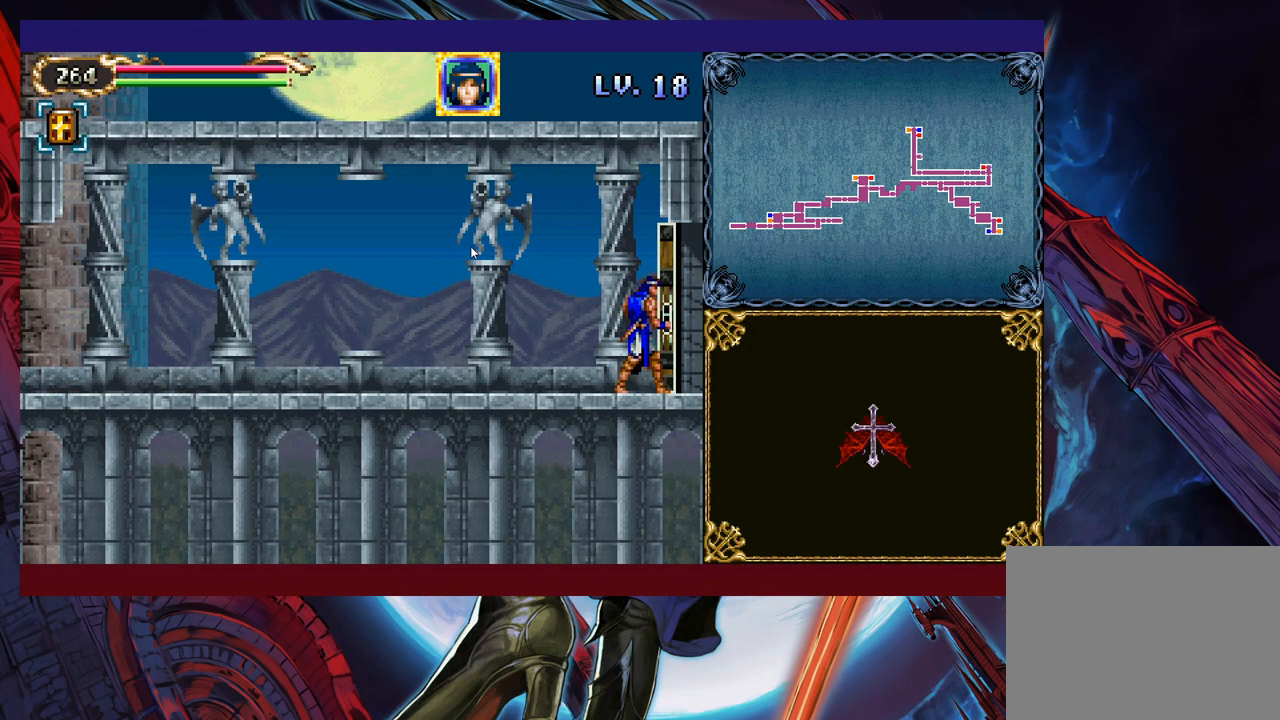
{"buttons": [], "left_stick": "down-right", "events": []}
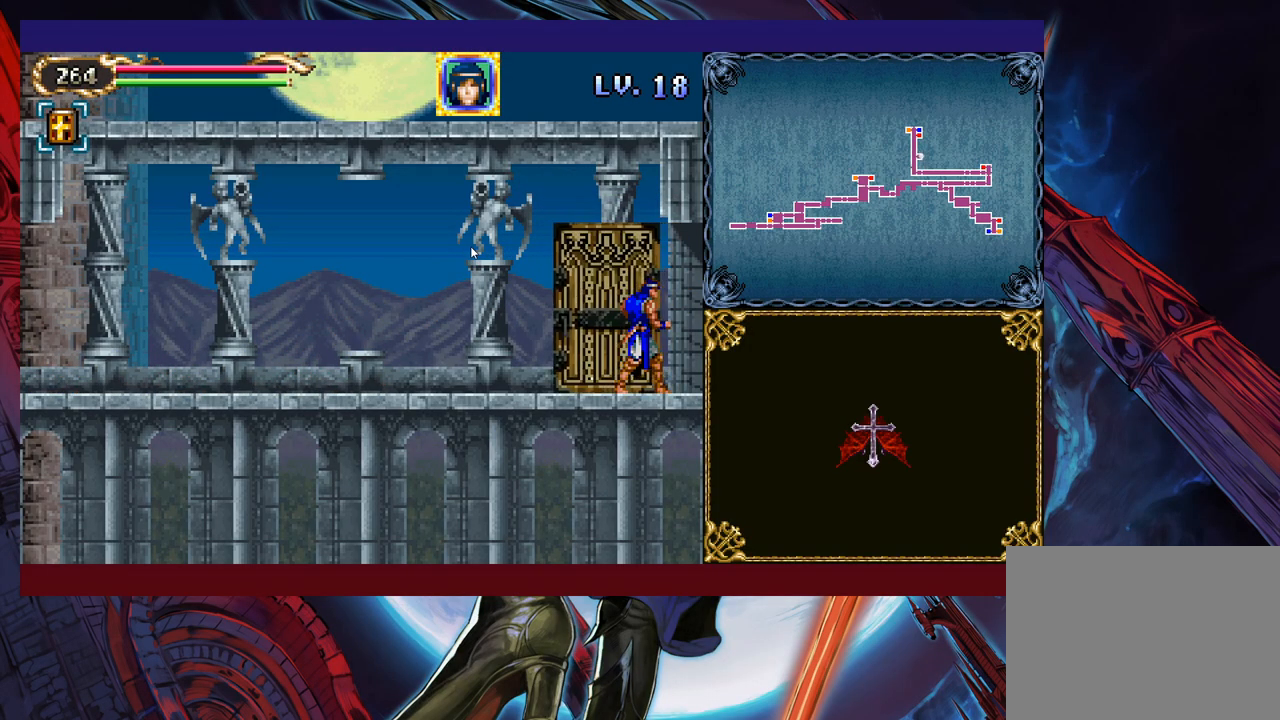
{"buttons": [], "left_stick": "down-right", "events": [[367, "B", "down"], [433, "B", "up"]]}
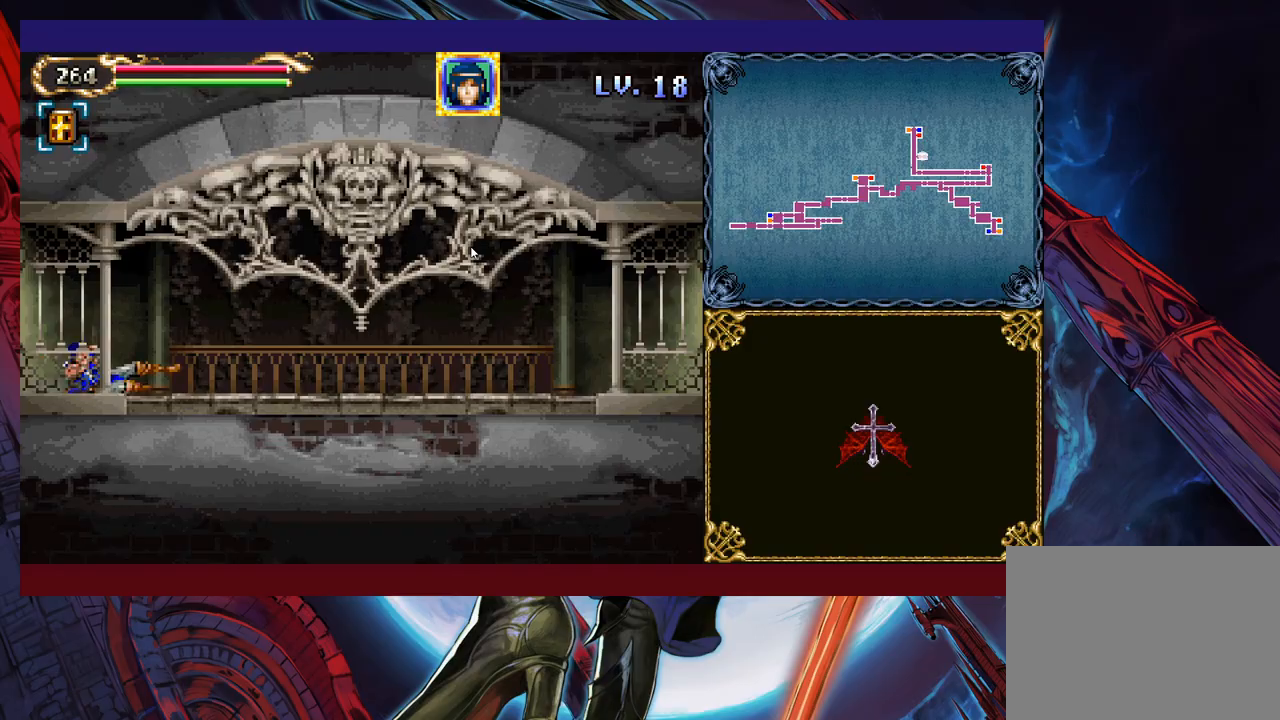
{"buttons": [], "left_stick": "down-right", "events": [[17, "B", "down"], [33, "B", "up"], [283, "R1", "down"], [383, "R1", "up"]]}
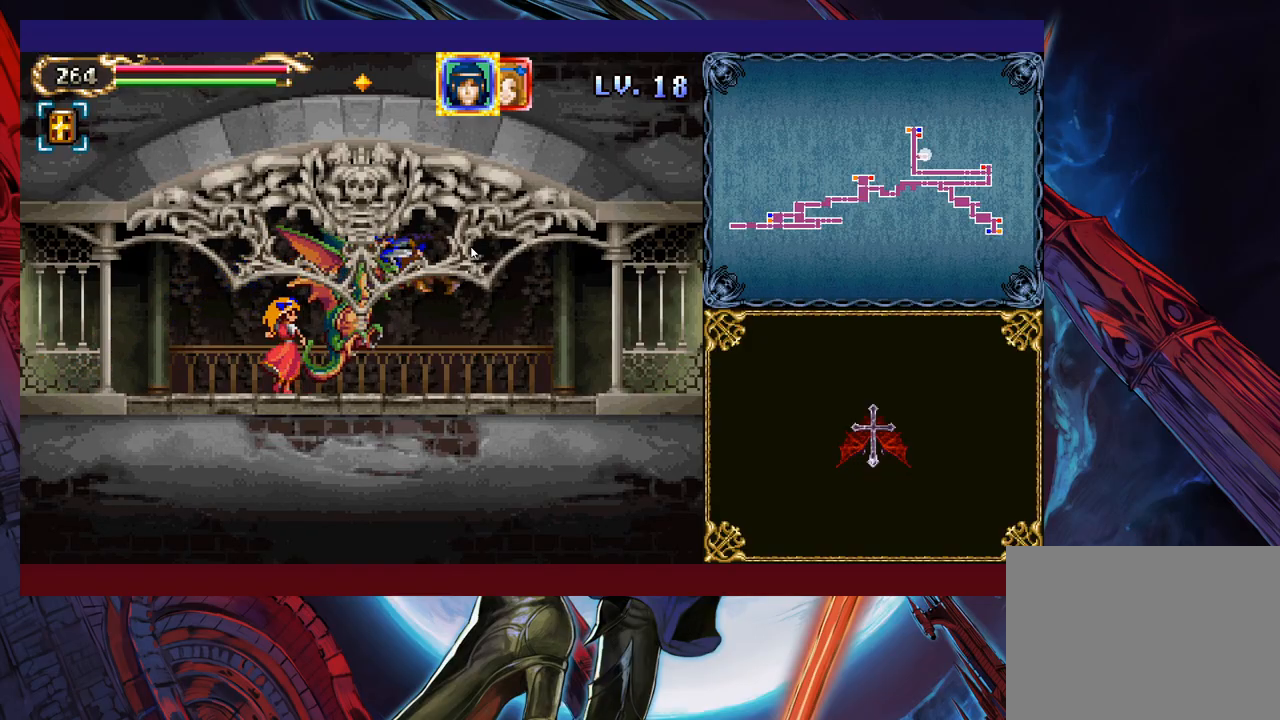
{"buttons": [], "left_stick": "down-right", "events": [[283, "R1", "down"], [383, "R1", "up"]]}
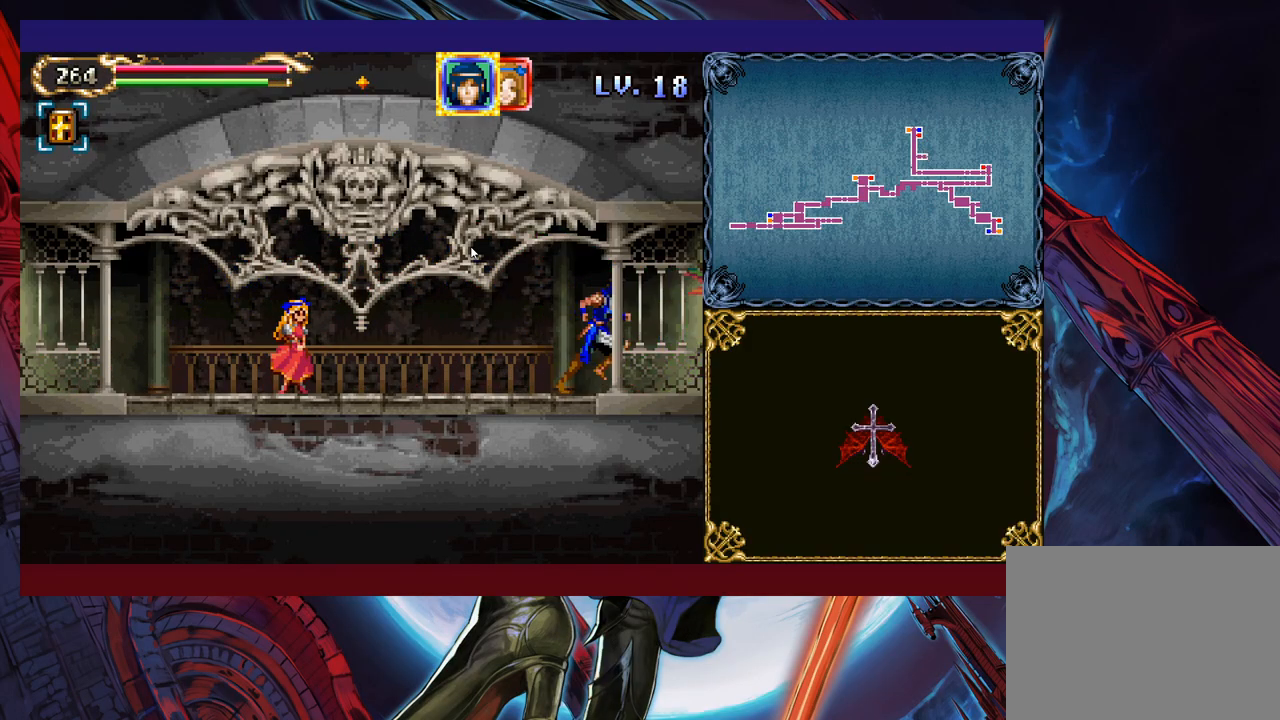
{"buttons": ["B"], "left_stick": "down-right", "events": [[233, "A", "down"], [283, "A", "up"], [483, "B", "down"]]}
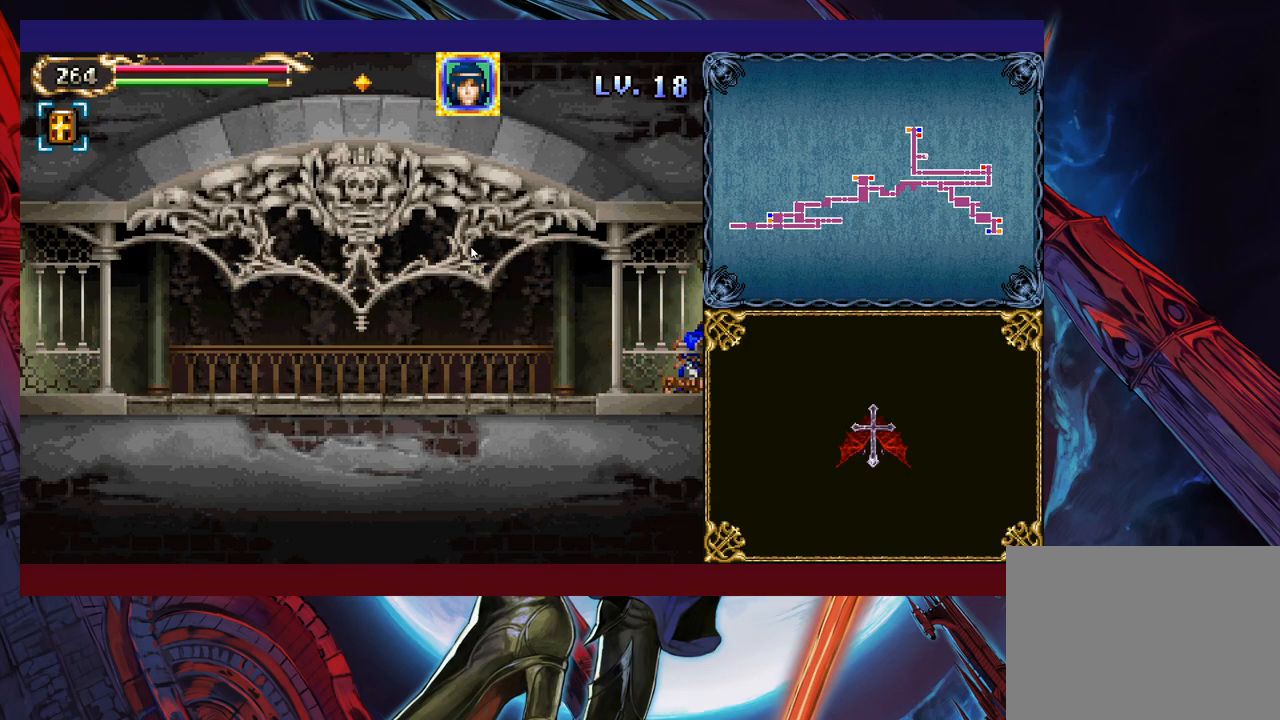
{"buttons": ["SELECT"], "left_stick": "center", "events": [[33, "B", "up"], [183, "B", "down"], [233, "B", "up"], [383, "left_stick", "center"], [483, "SELECT", "down"]]}
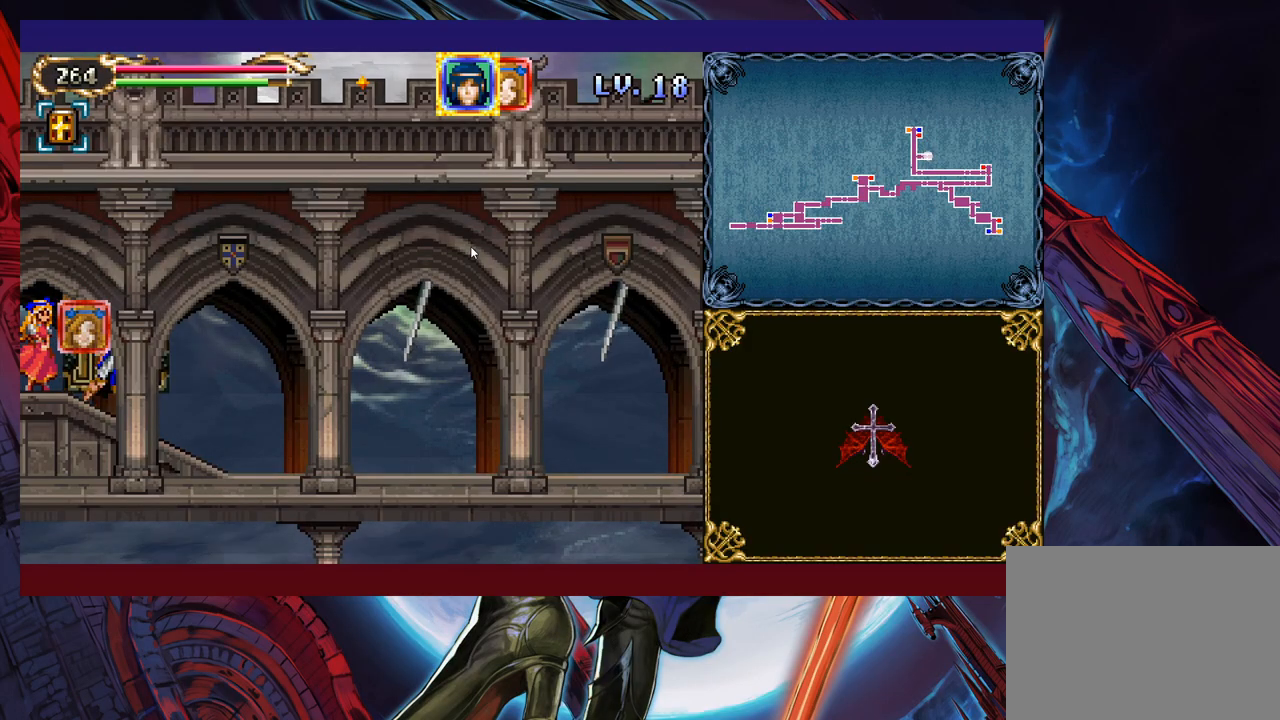
{"buttons": [], "left_stick": "center", "events": [[133, "SELECT", "up"]]}
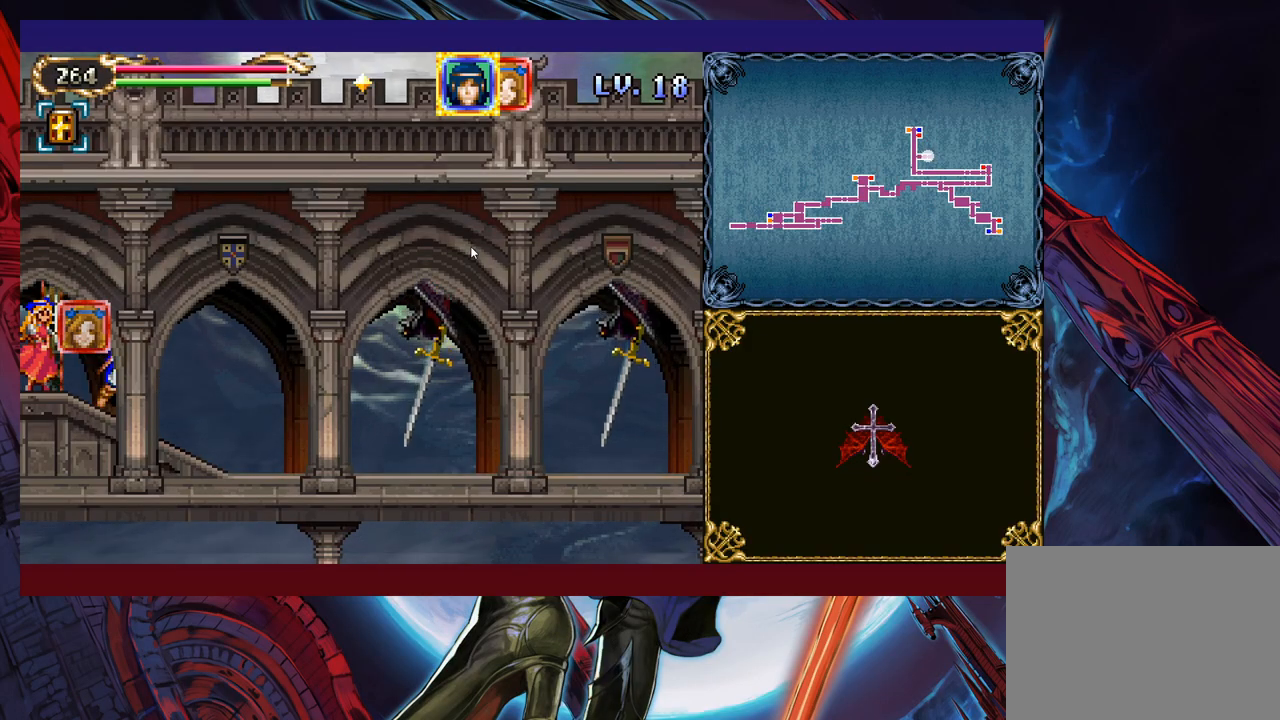
{"buttons": [], "left_stick": "center", "events": [[33, "SELECT", "down"], [167, "SELECT", "up"]]}
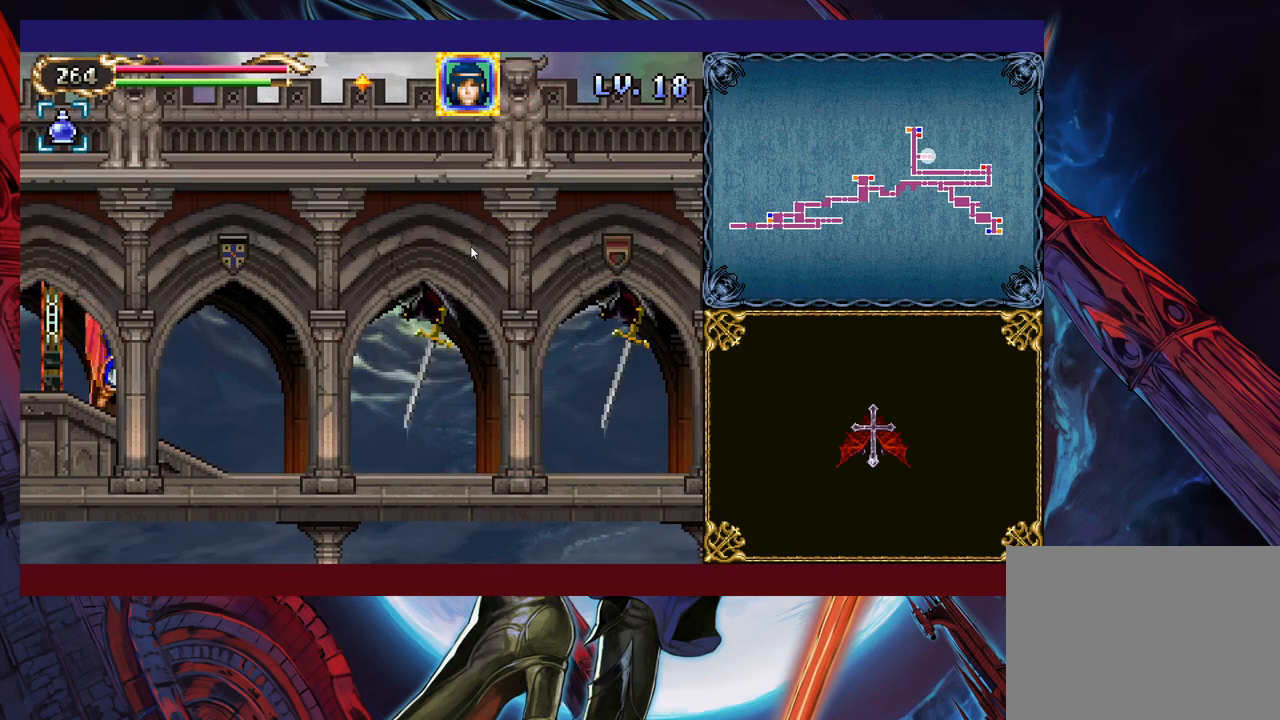
{"buttons": [], "left_stick": "center", "events": []}
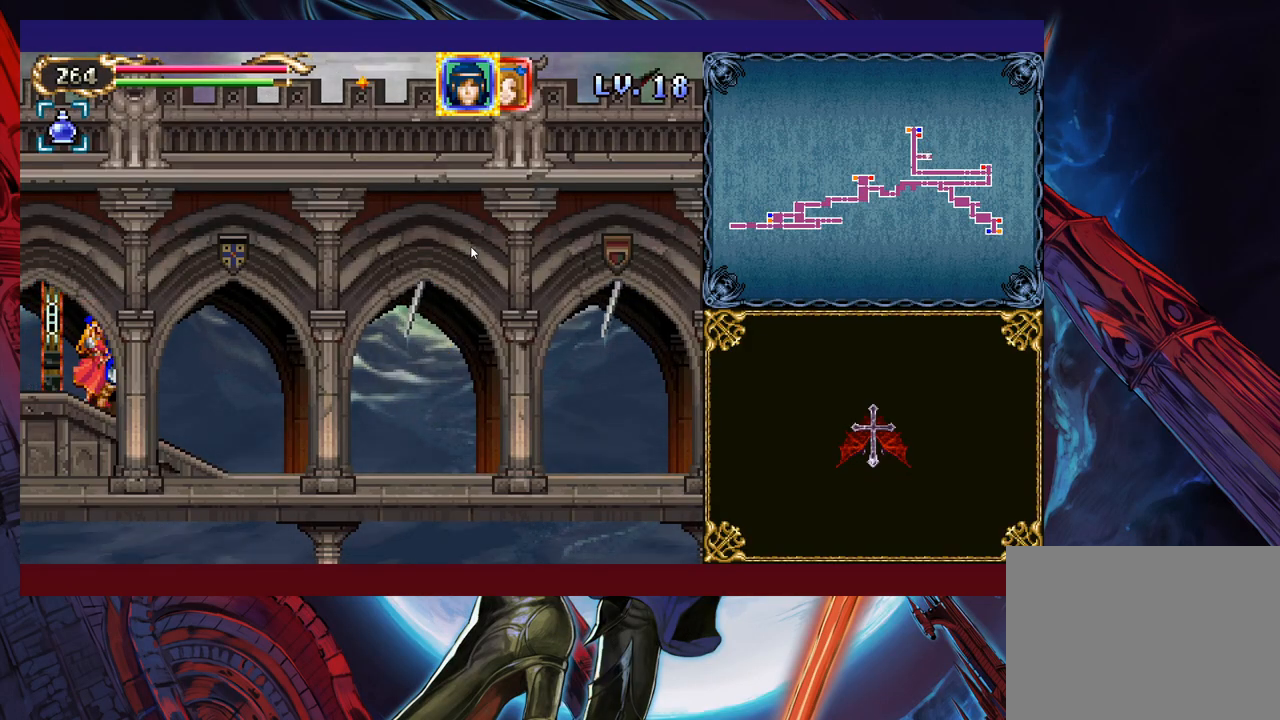
{"buttons": ["A"], "left_stick": "center", "events": [[267, "SELECT", "down"], [433, "A", "down"], [433, "SELECT", "up"]]}
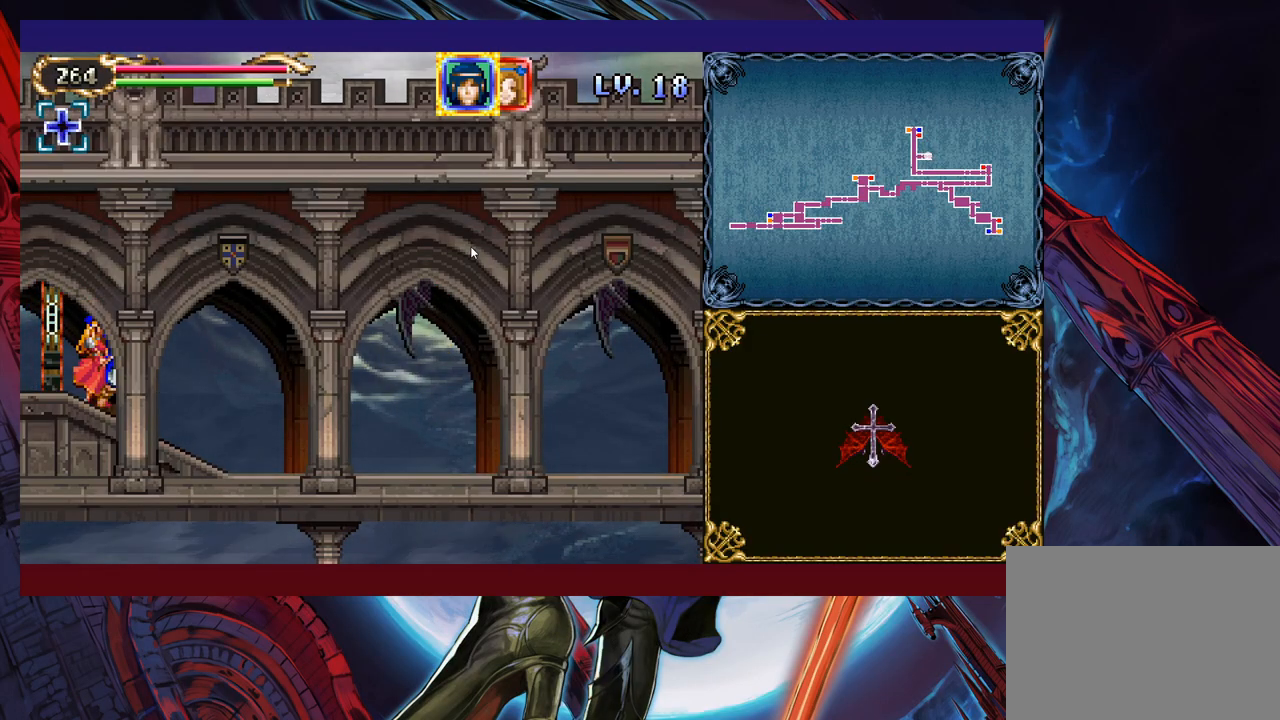
{"buttons": [], "left_stick": "right", "events": [[17, "A", "up"], [183, "left_stick", "right"], [283, "left_stick", "center"], [333, "B", "down"], [433, "left_stick", "right"], [483, "B", "up"]]}
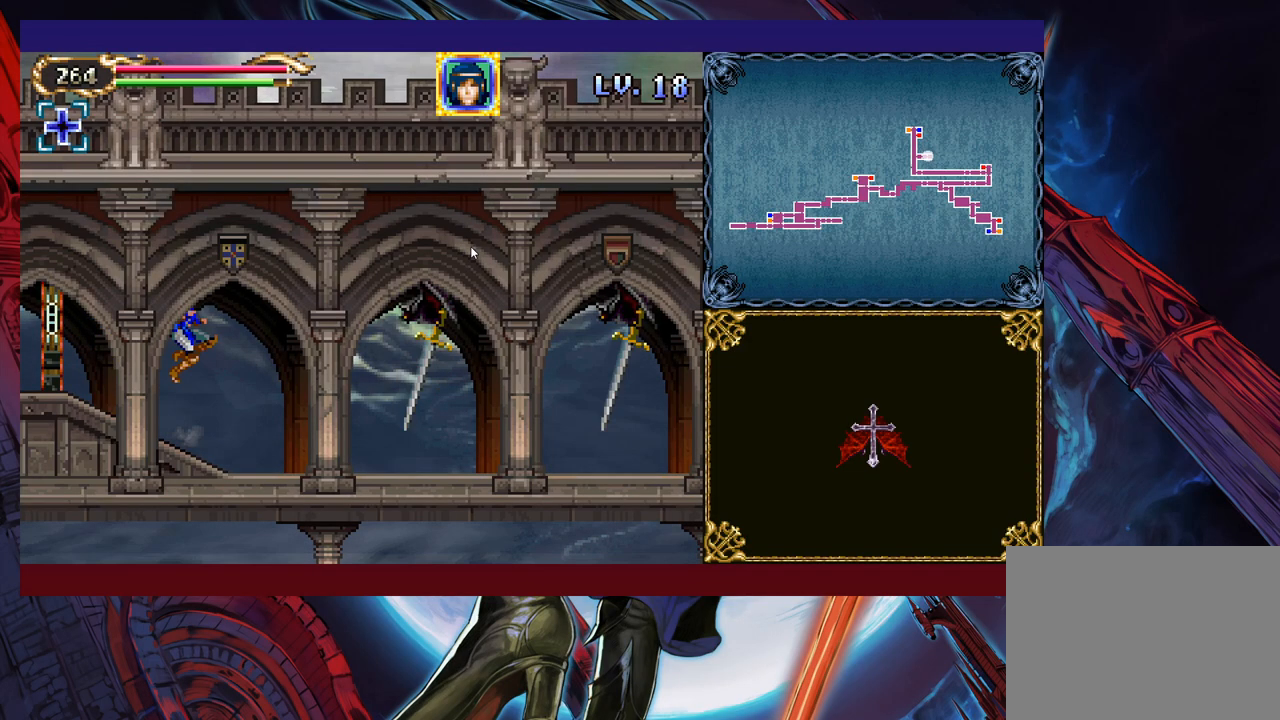
{"buttons": [], "left_stick": "center", "events": [[17, "X", "down"], [117, "left_stick", "center"], [217, "X", "up"]]}
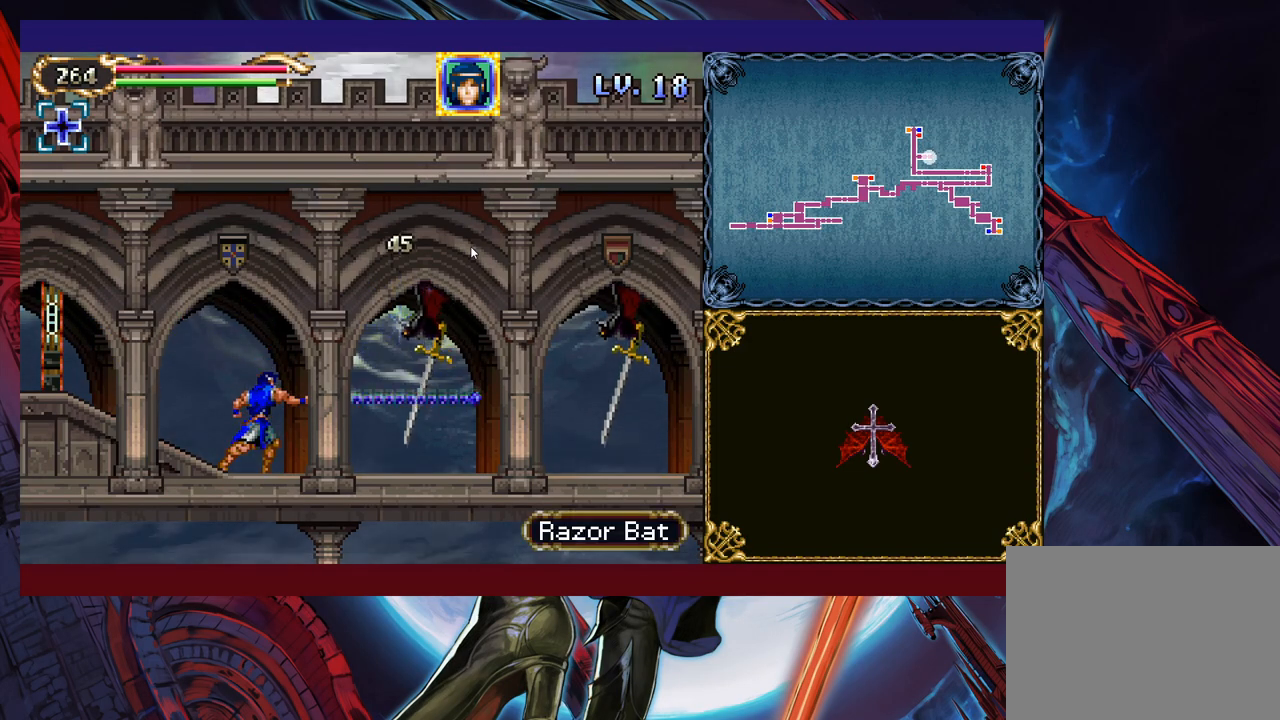
{"buttons": [], "left_stick": "left", "events": [[83, "B", "down"], [83, "left_stick", "right"], [167, "X", "down"], [217, "left_stick", "center"], [317, "left_stick", "left"], [417, "B", "up"], [433, "X", "up"]]}
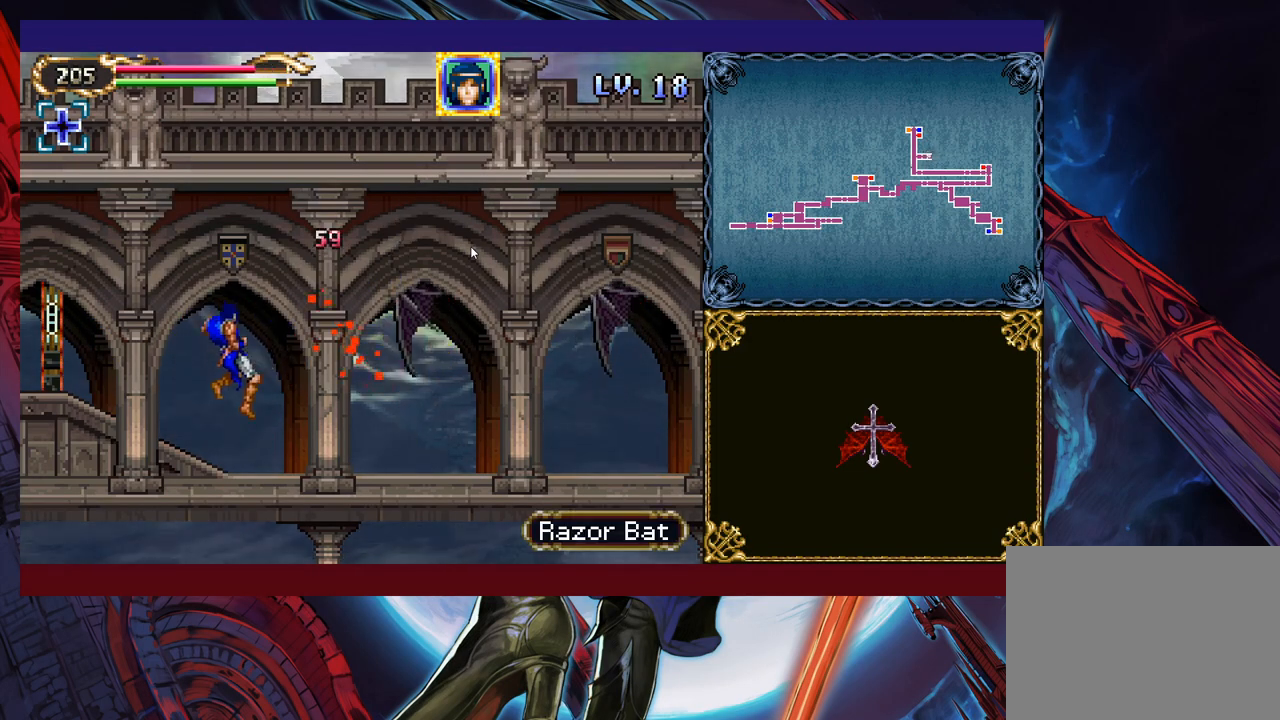
{"buttons": [], "left_stick": "center", "events": [[83, "left_stick", "center"], [233, "B", "down"], [267, "left_stick", "right"], [283, "X", "down"], [383, "B", "up"], [417, "X", "up"], [433, "left_stick", "center"]]}
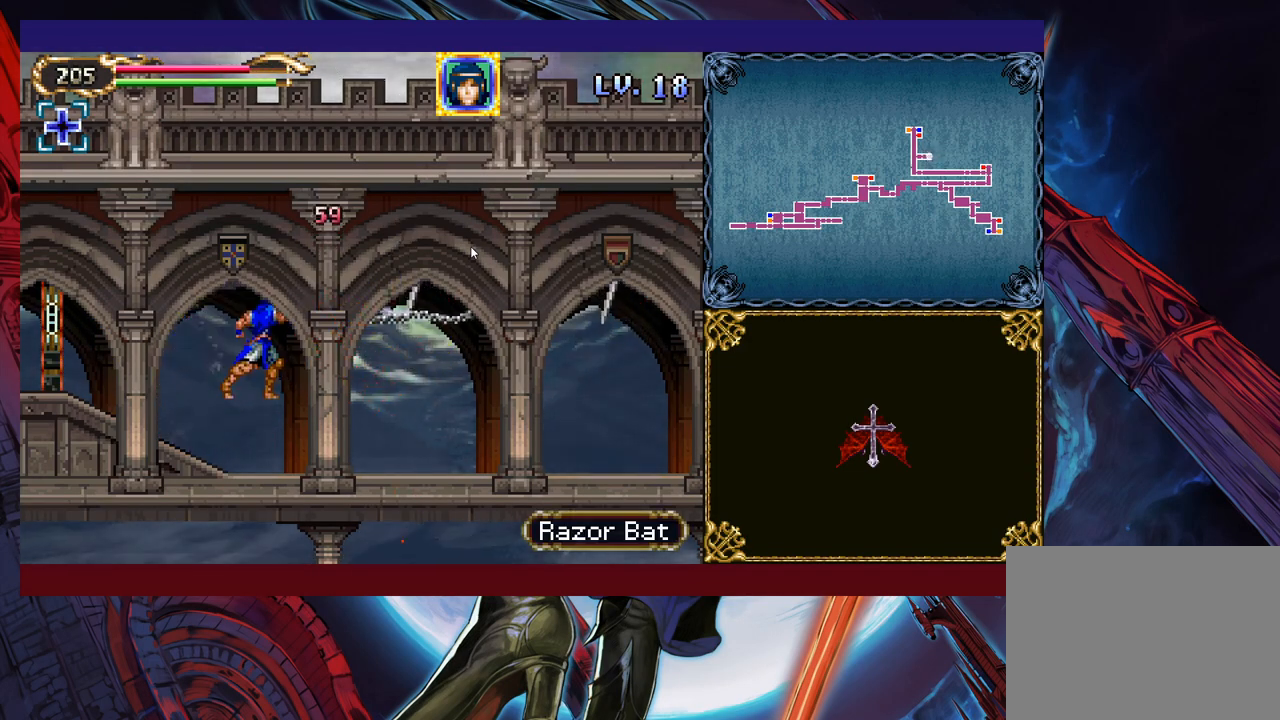
{"buttons": [], "left_stick": "center", "events": [[317, "B", "down"], [333, "X", "down"], [467, "B", "up"], [467, "X", "up"]]}
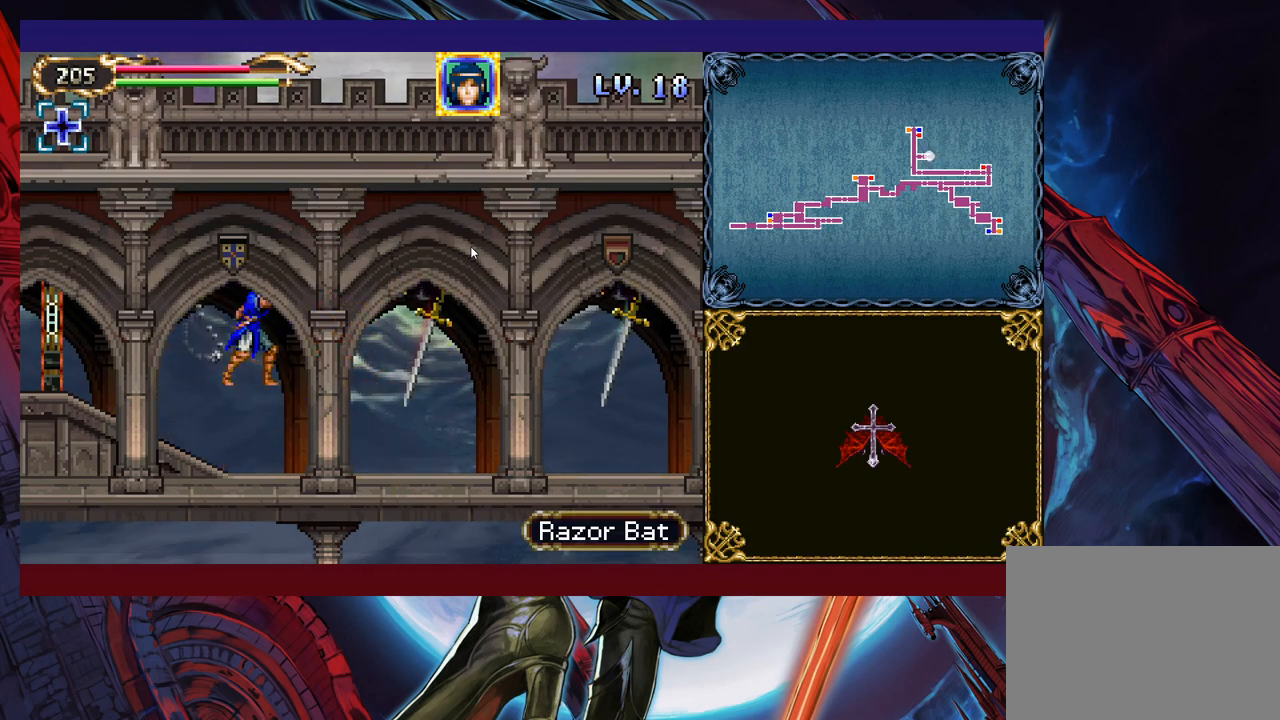
{"buttons": ["B", "X"], "left_stick": "right", "events": [[367, "left_stick", "right"], [433, "B", "down"], [467, "X", "down"]]}